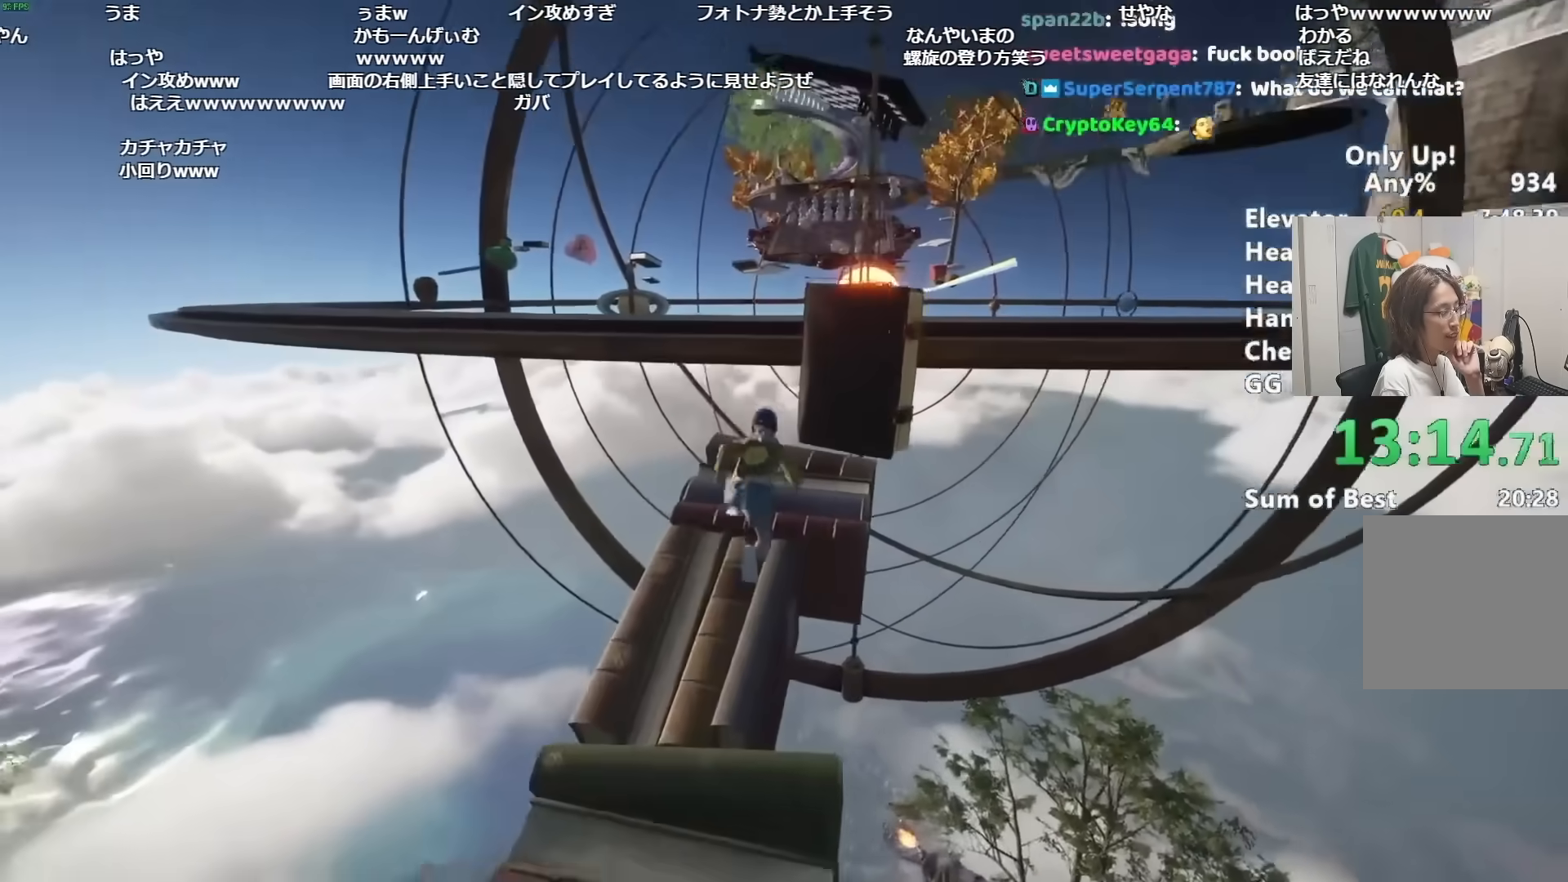
Gameplay with keyboard and mouse; each line is a JSON object with the keys and mouse buttons held at the frame after it. "events" lists presses ("down") and releases ("up") of "a", "alt", "ctrl", "d", "s", "shift", "space", "w", "mouse_left" and "mouse_right" between this image and that frame as [ms after this image, input, new state], when the widget could be followed in between. "mouse_left", "mouse_right" = the "left", "right" buttons of the "mouse" list. No other keys are recorded. Mouse movement is not recorded.
{"keys": ["shift", "space", "w"], "mouse": [], "events": [[167, "space", "down"], [317, "space", "up"], [450, "space", "down"]]}
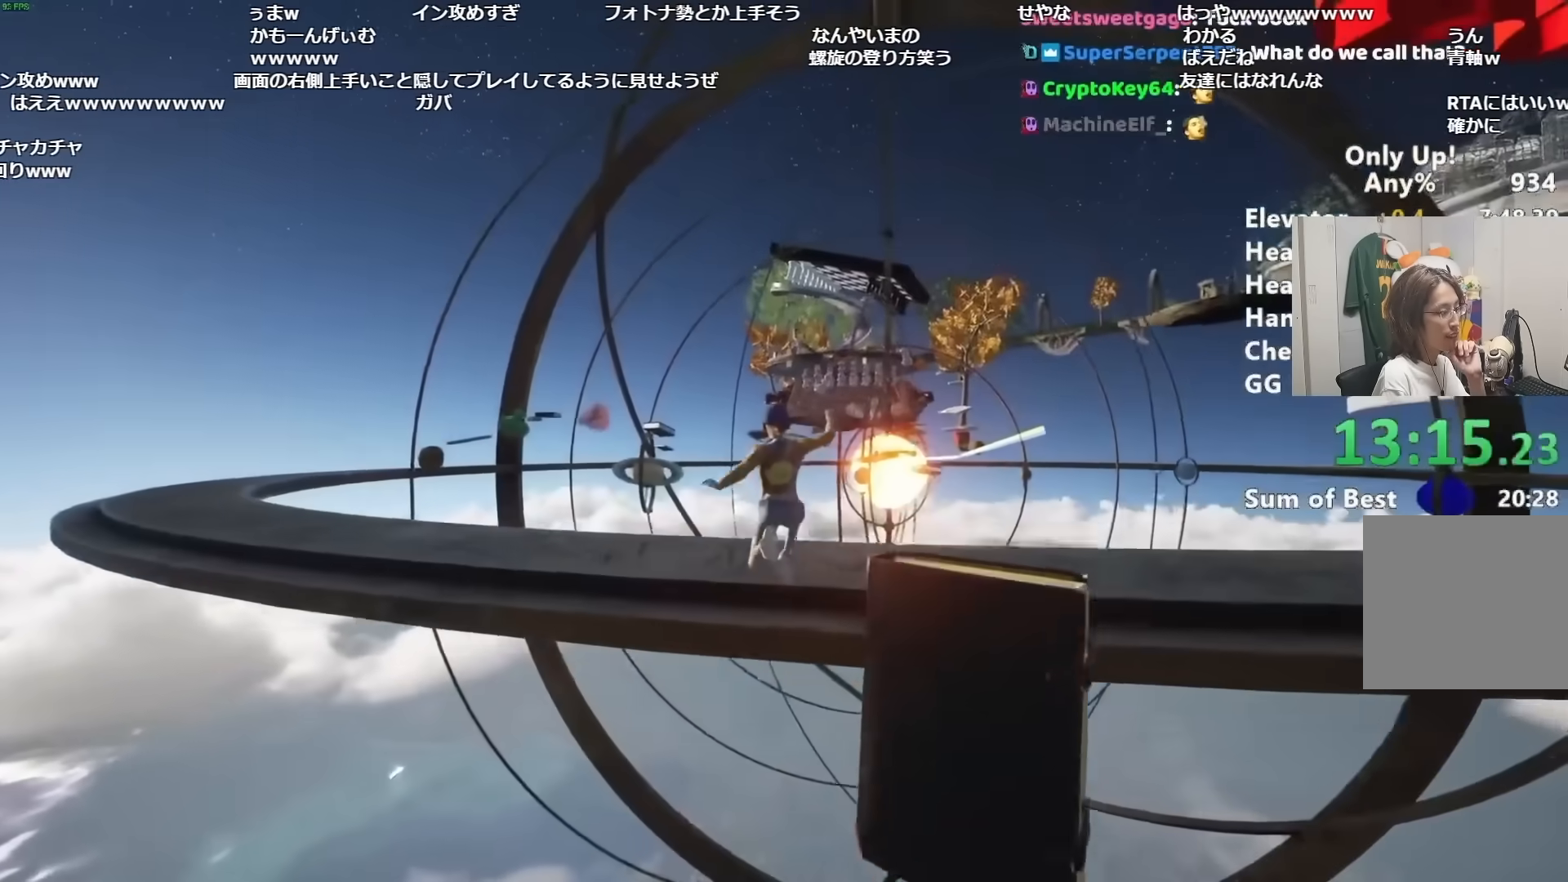
{"keys": ["a", "shift", "w"], "mouse": [], "events": [[117, "space", "up"], [134, "a", "down"], [284, "a", "up"], [417, "a", "down"]]}
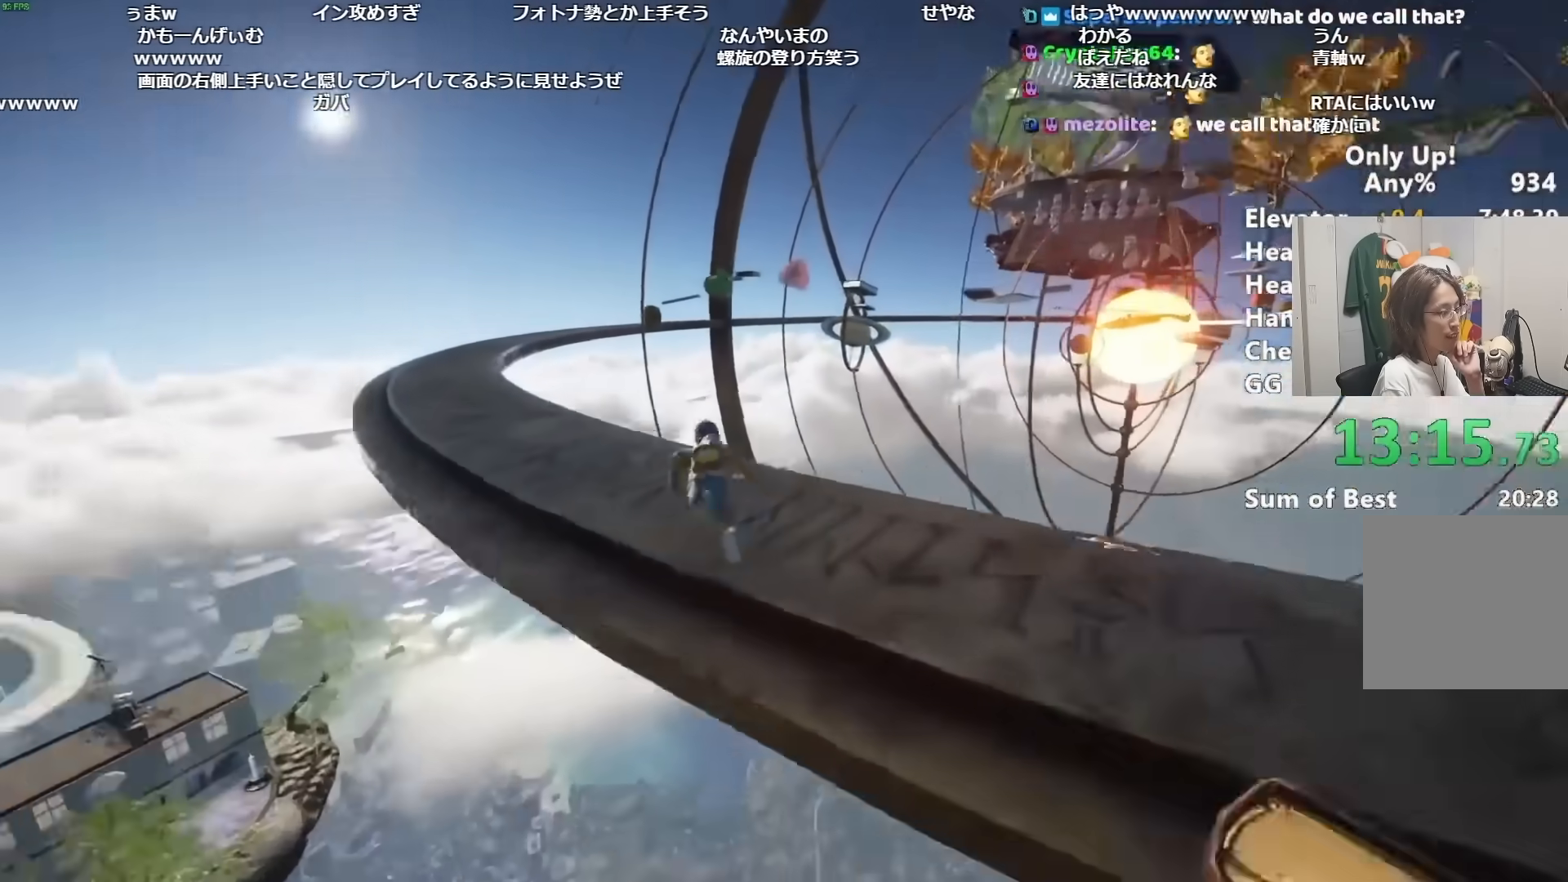
{"keys": ["shift", "w"], "mouse": [], "events": [[167, "a", "up"]]}
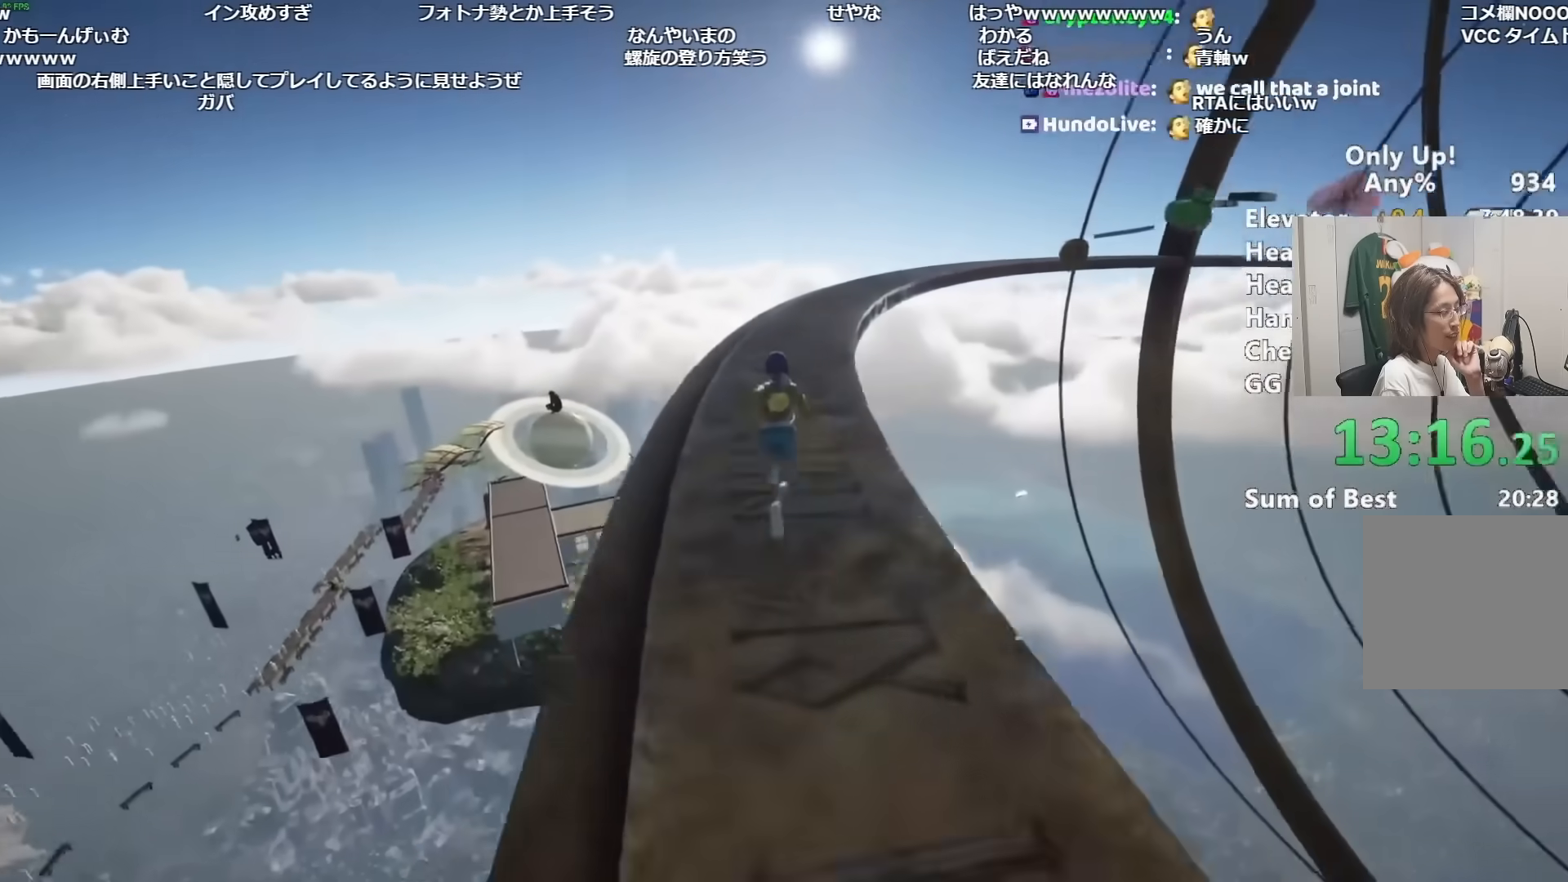
{"keys": ["a", "shift", "w"], "mouse": [], "events": [[467, "a", "down"]]}
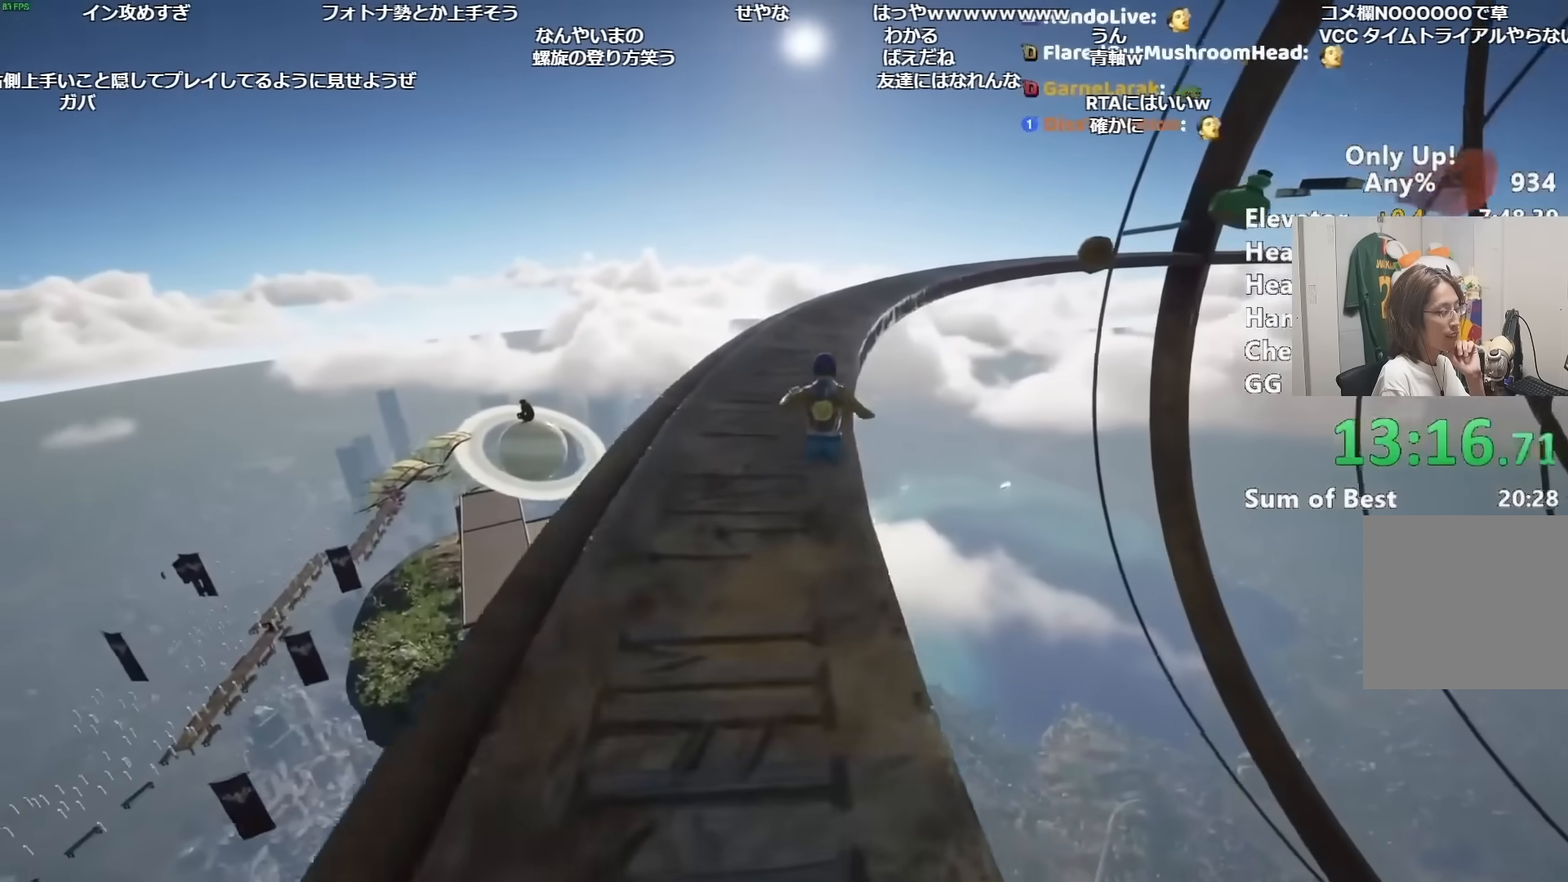
{"keys": ["a", "shift", "w"], "mouse": [], "events": [[183, "space", "down"], [300, "space", "up"], [367, "space", "down"], [484, "space", "up"]]}
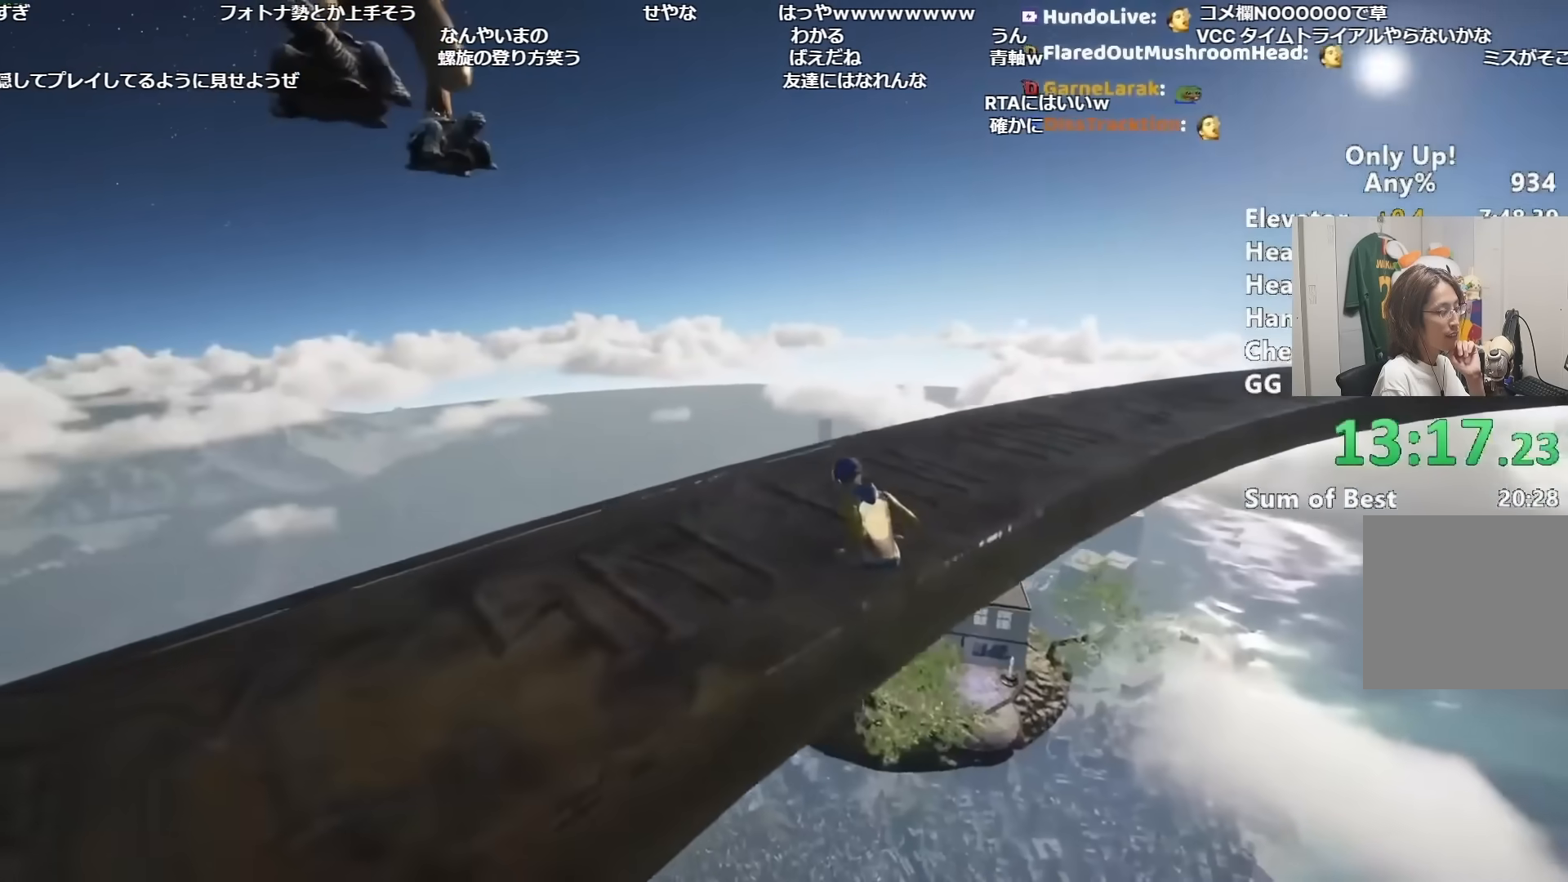
{"keys": ["shift", "w"], "mouse": [], "events": [[17, "a", "up"]]}
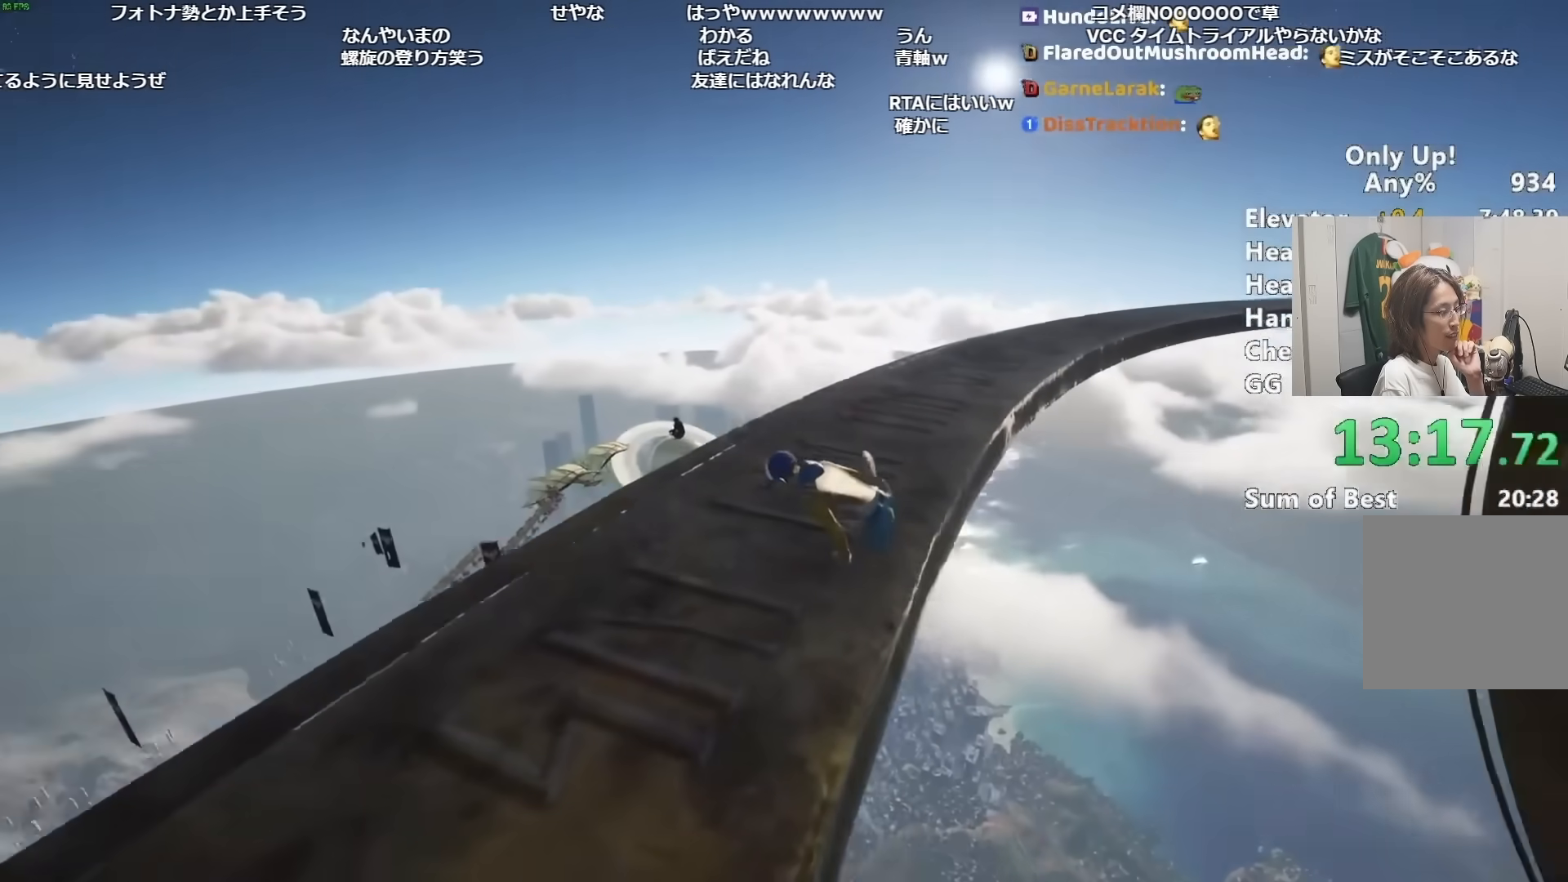
{"keys": ["shift", "w"], "mouse": [], "events": []}
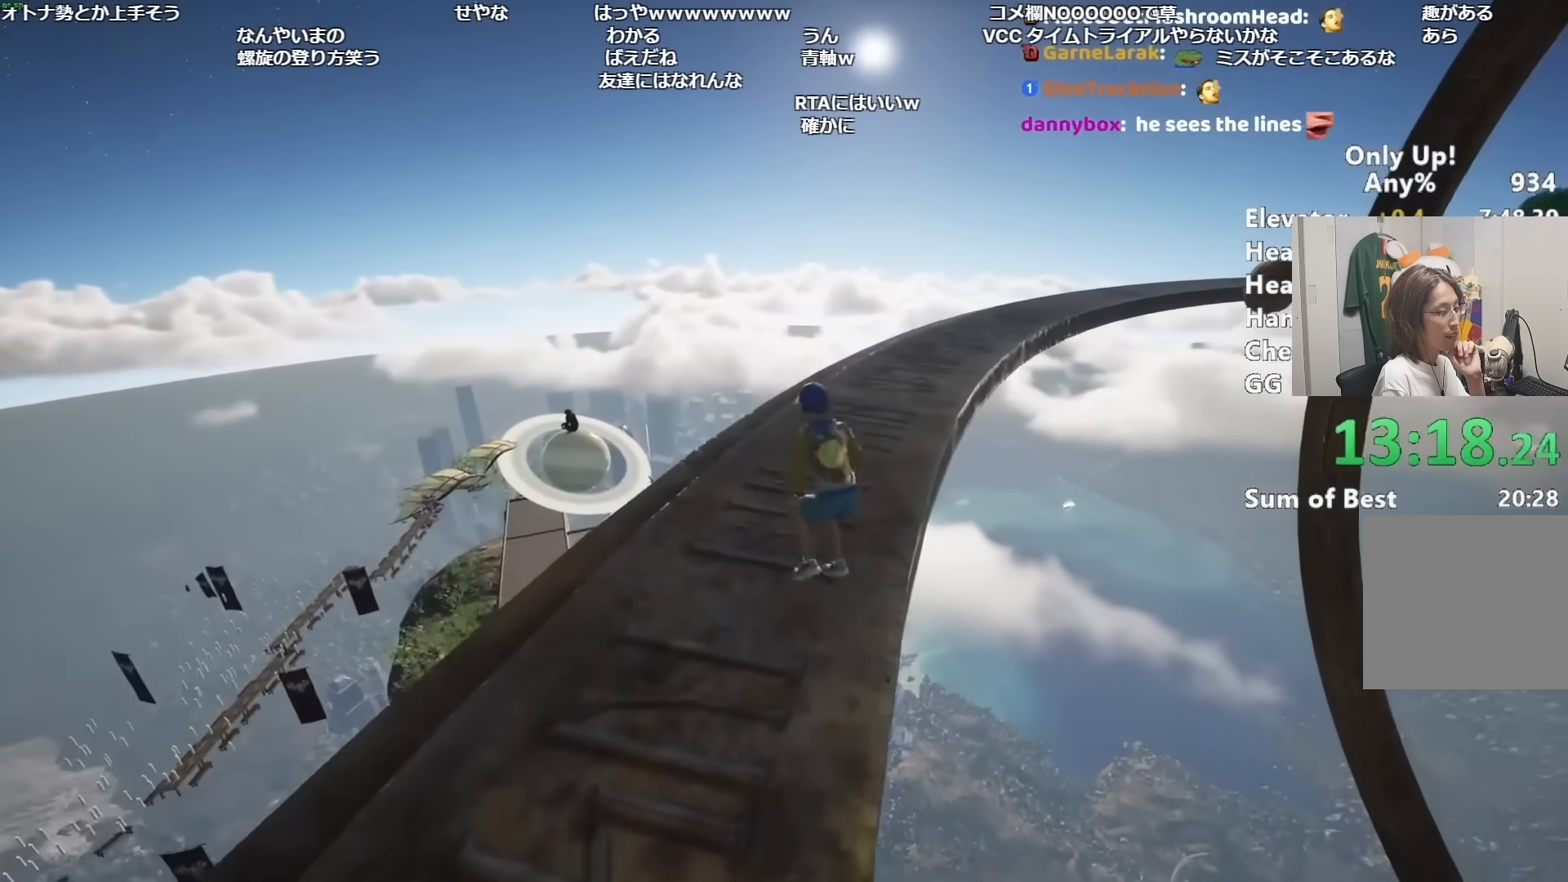
{"keys": ["shift", "w"], "mouse": [], "events": []}
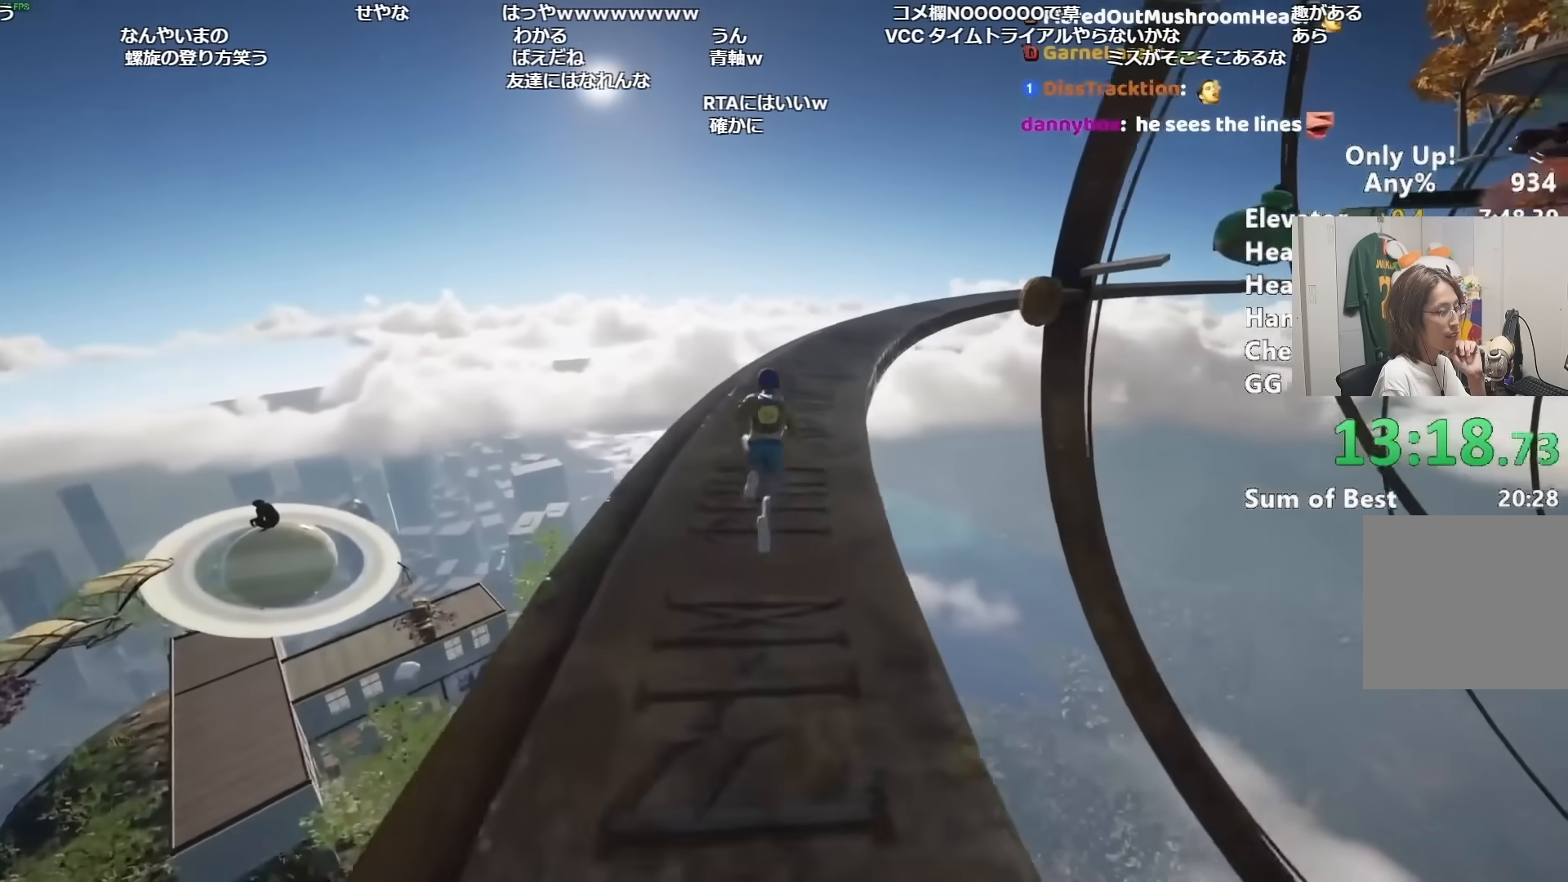
{"keys": ["shift", "w"], "mouse": [], "events": []}
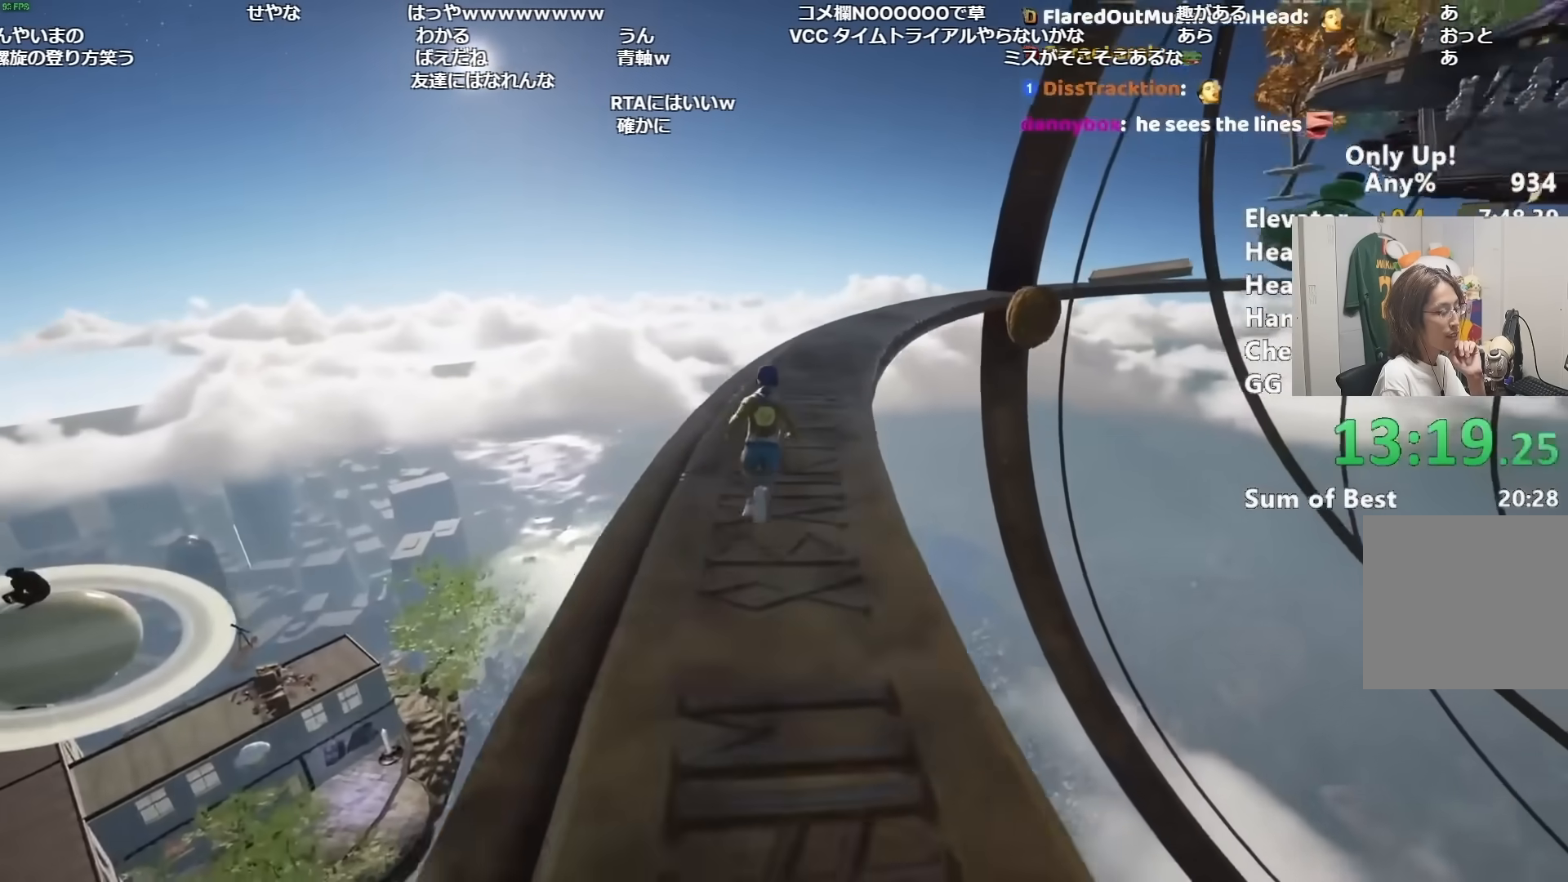
{"keys": ["shift", "w"], "mouse": [], "events": []}
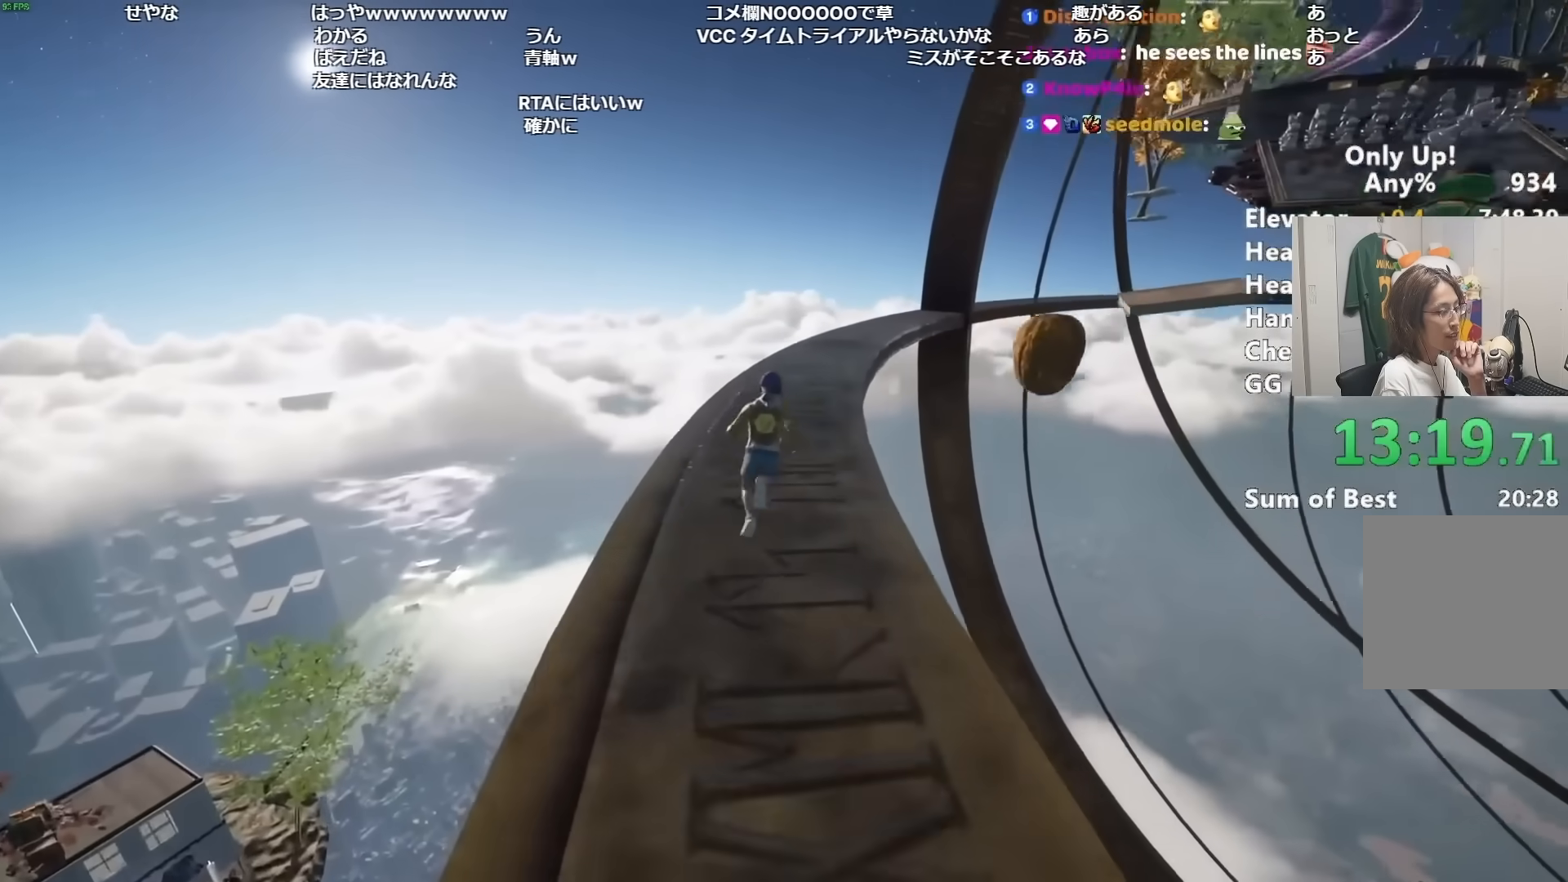
{"keys": ["shift", "w"], "mouse": [], "events": []}
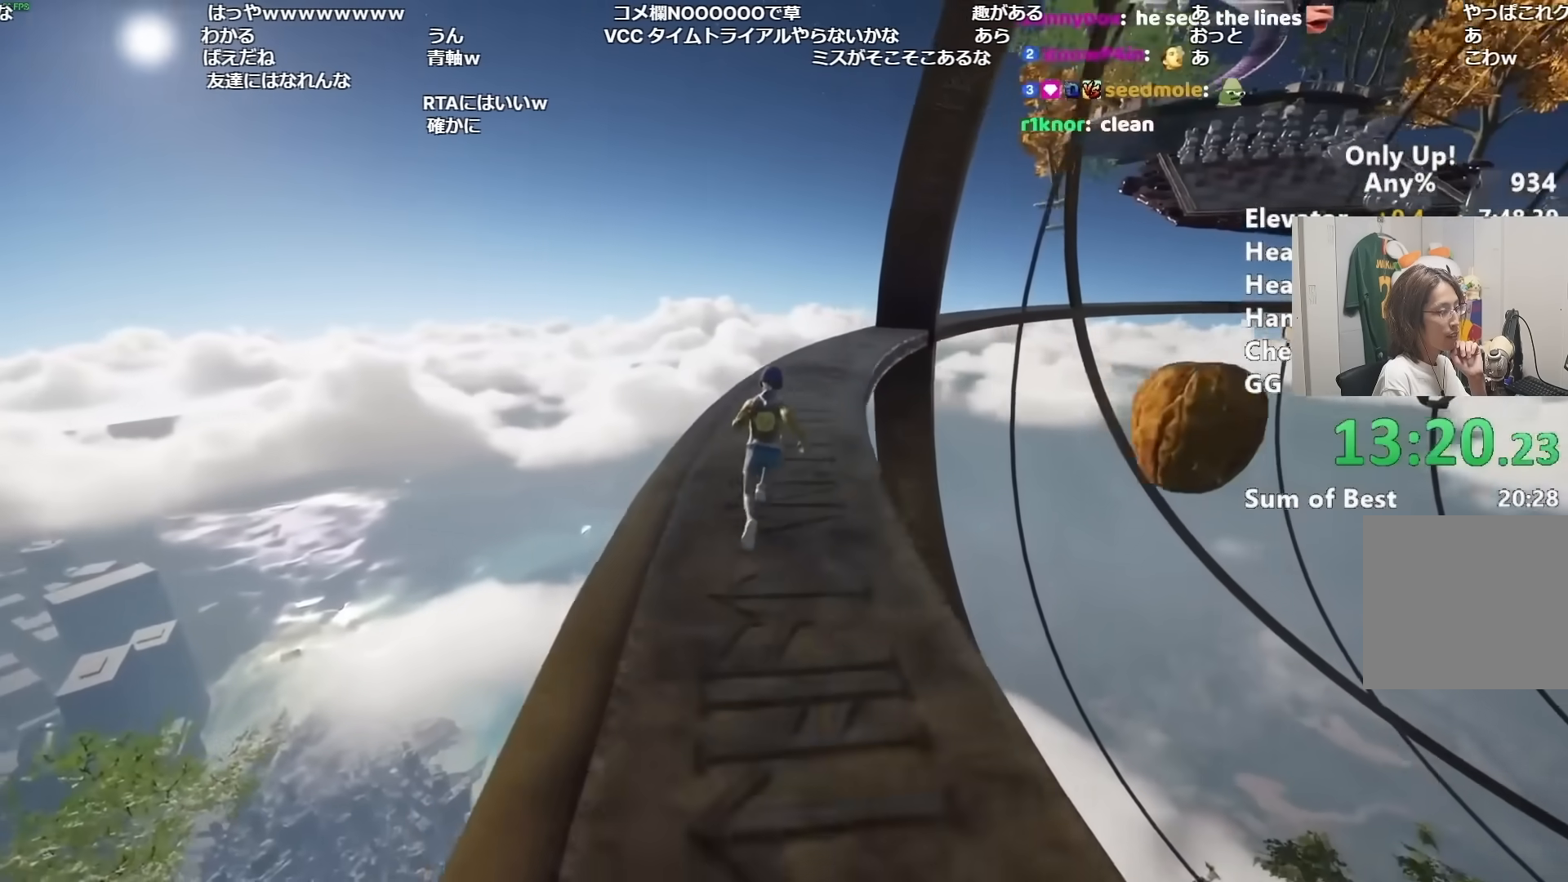
{"keys": ["shift", "w"], "mouse": [], "events": []}
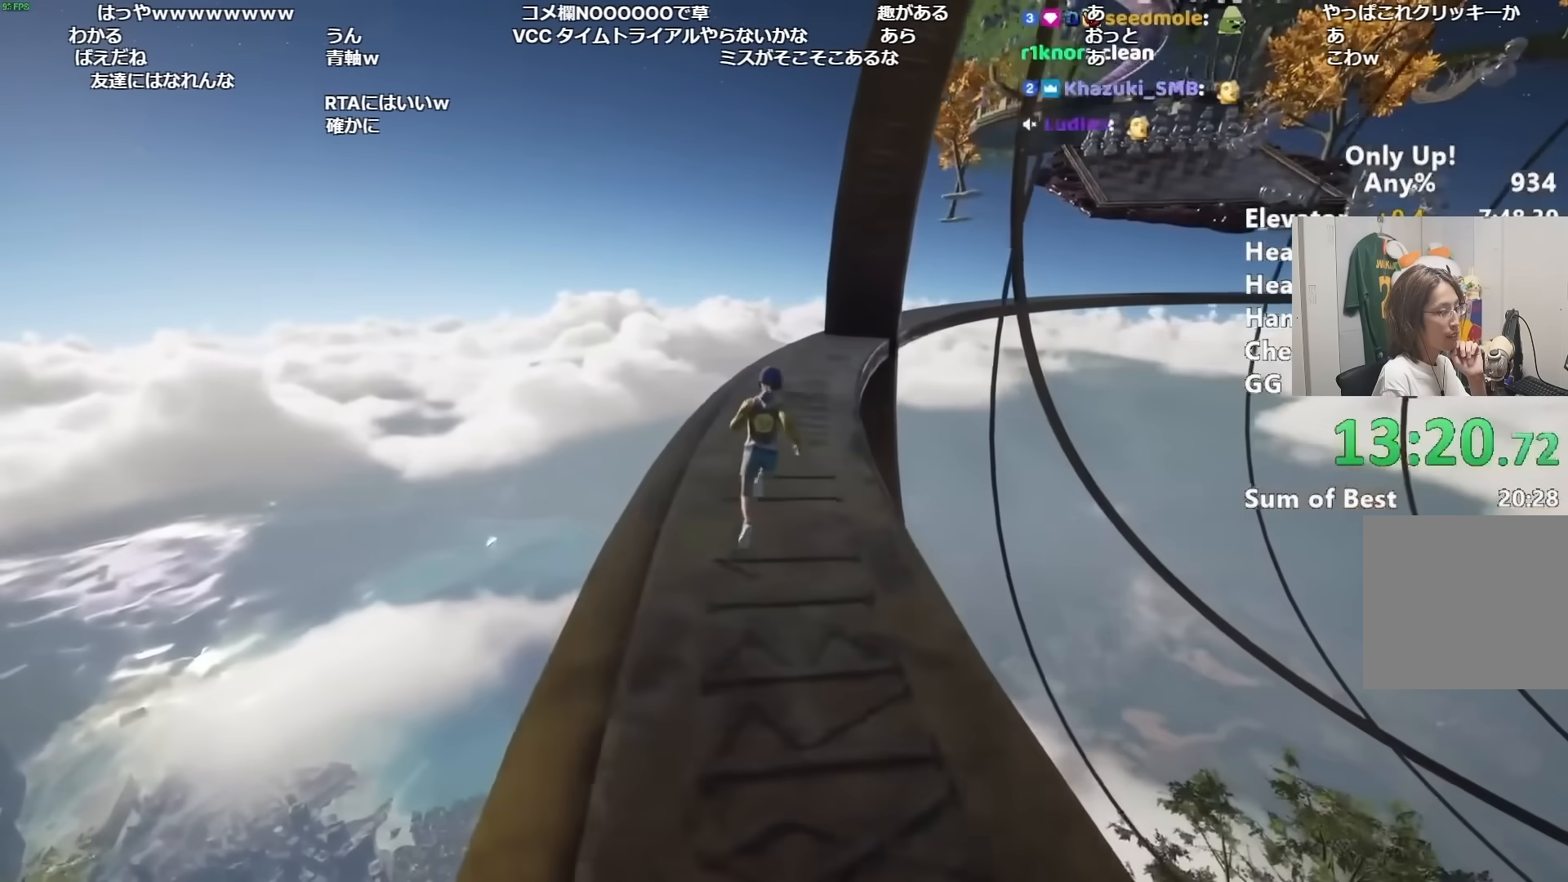
{"keys": ["shift", "w"], "mouse": [], "events": []}
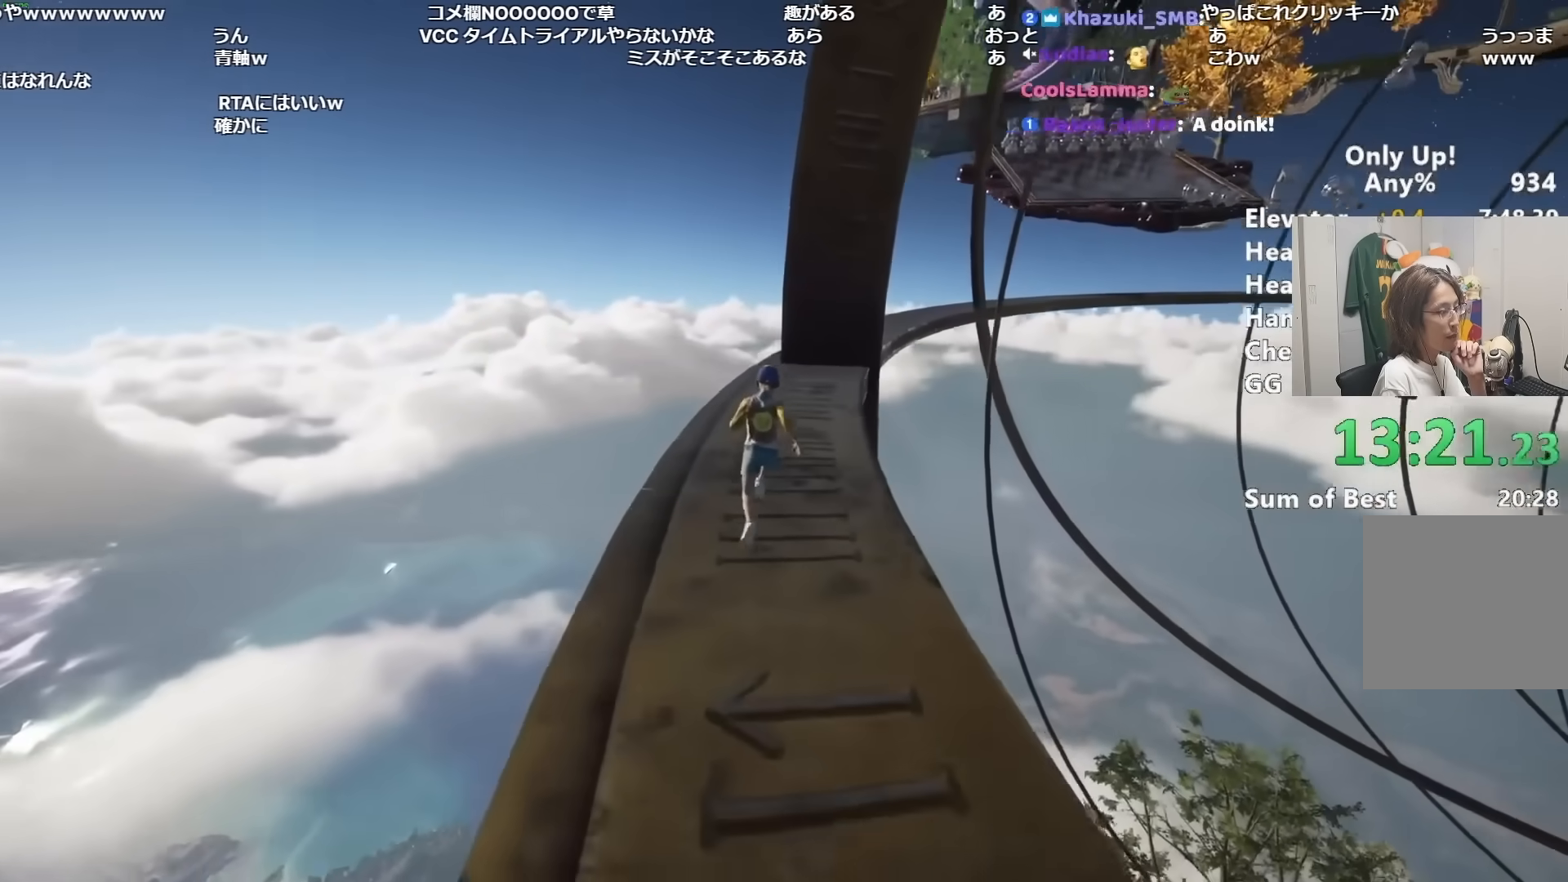
{"keys": ["shift", "w"], "mouse": [], "events": []}
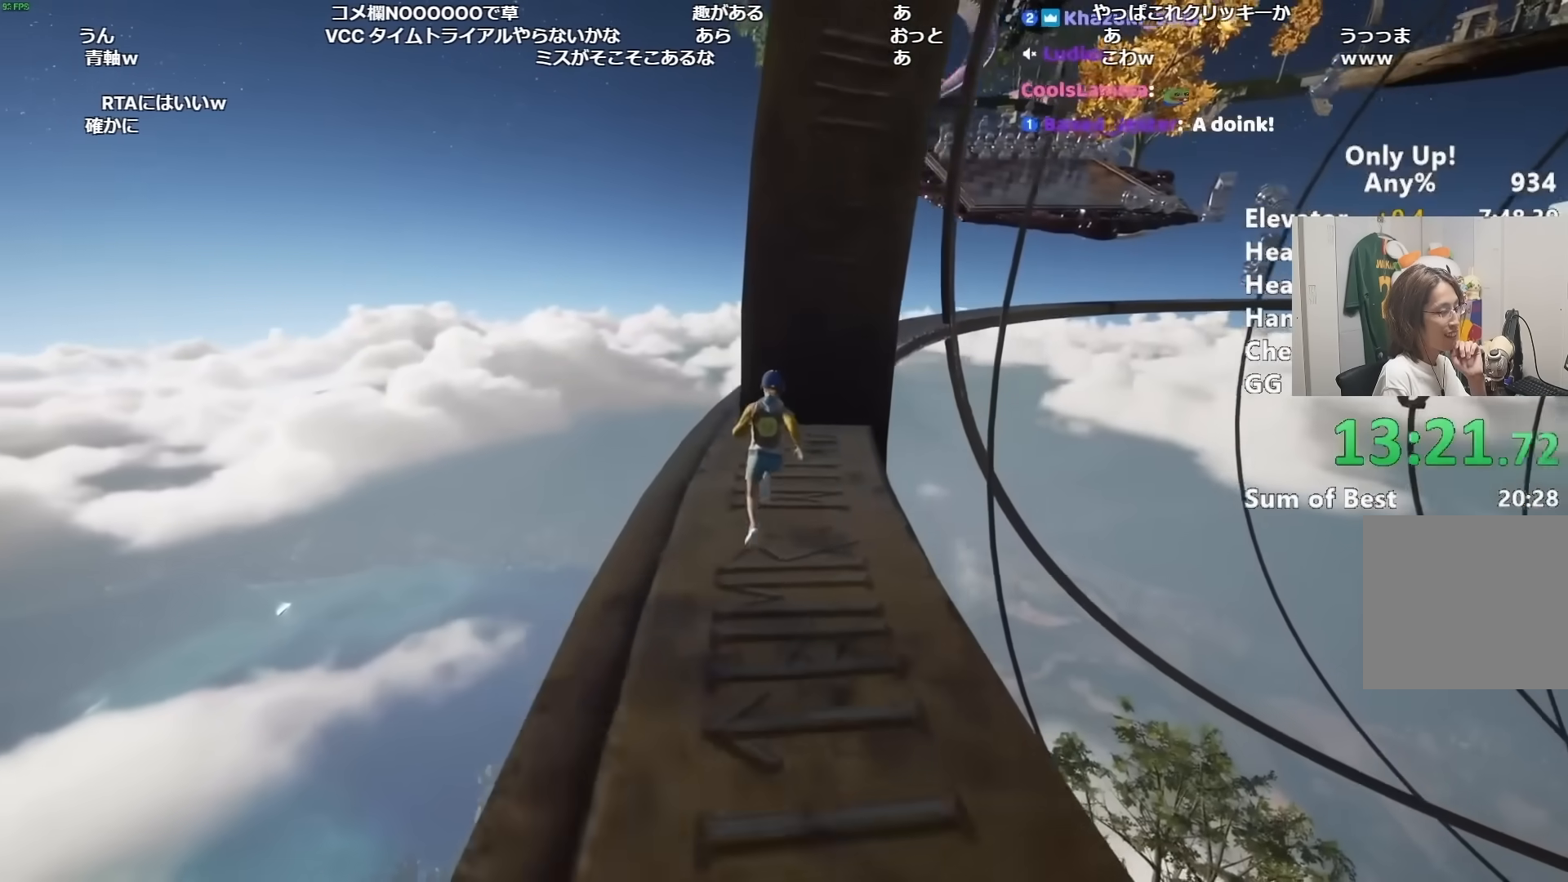
{"keys": ["shift", "w"], "mouse": [], "events": []}
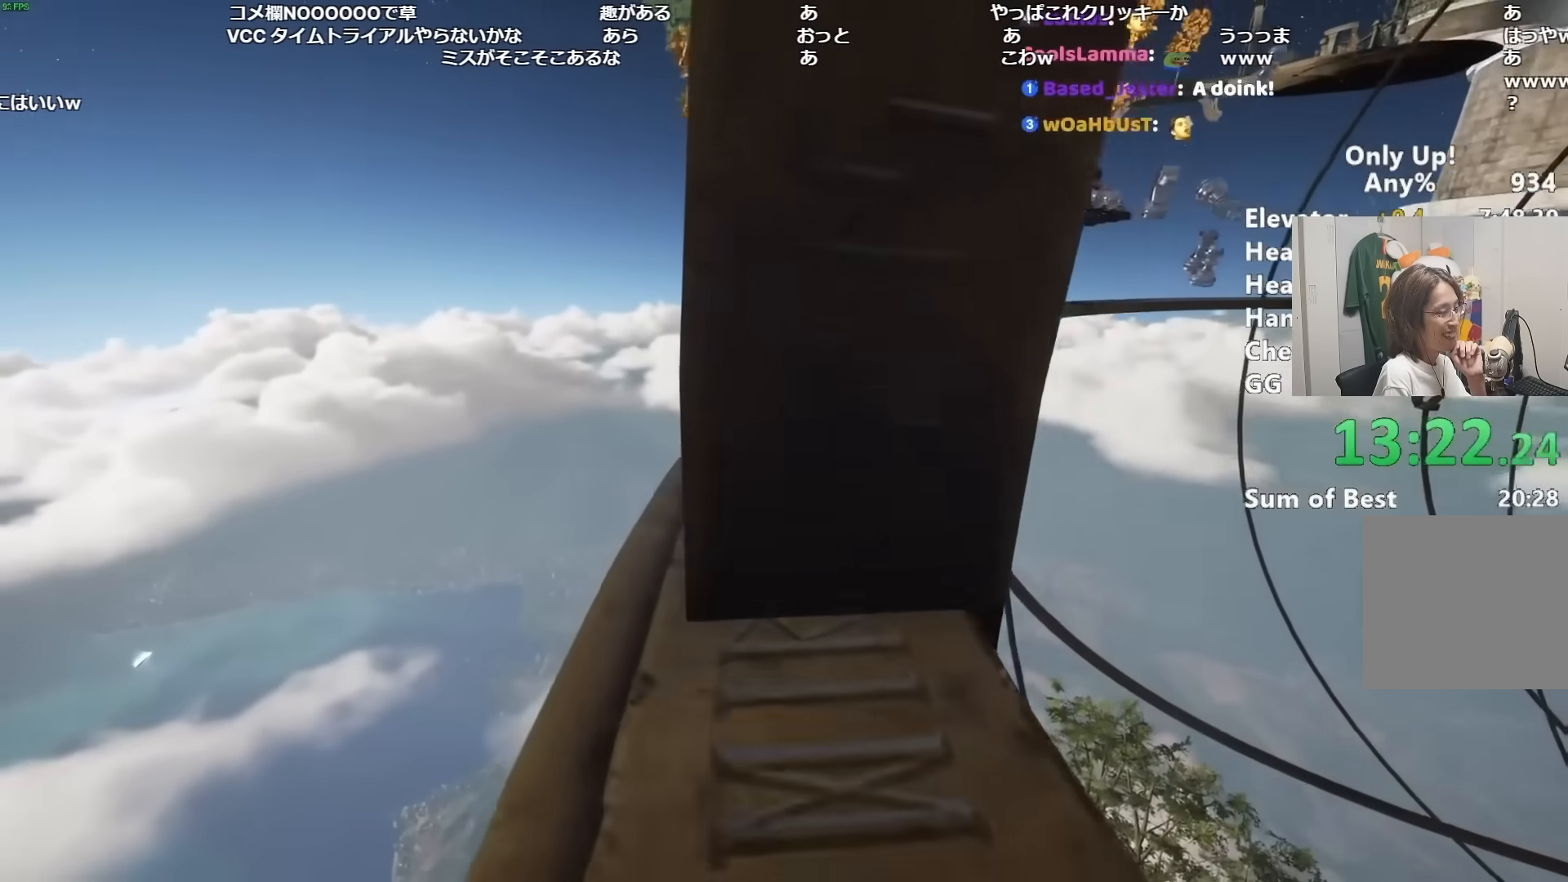
{"keys": ["shift", "w"], "mouse": [], "events": []}
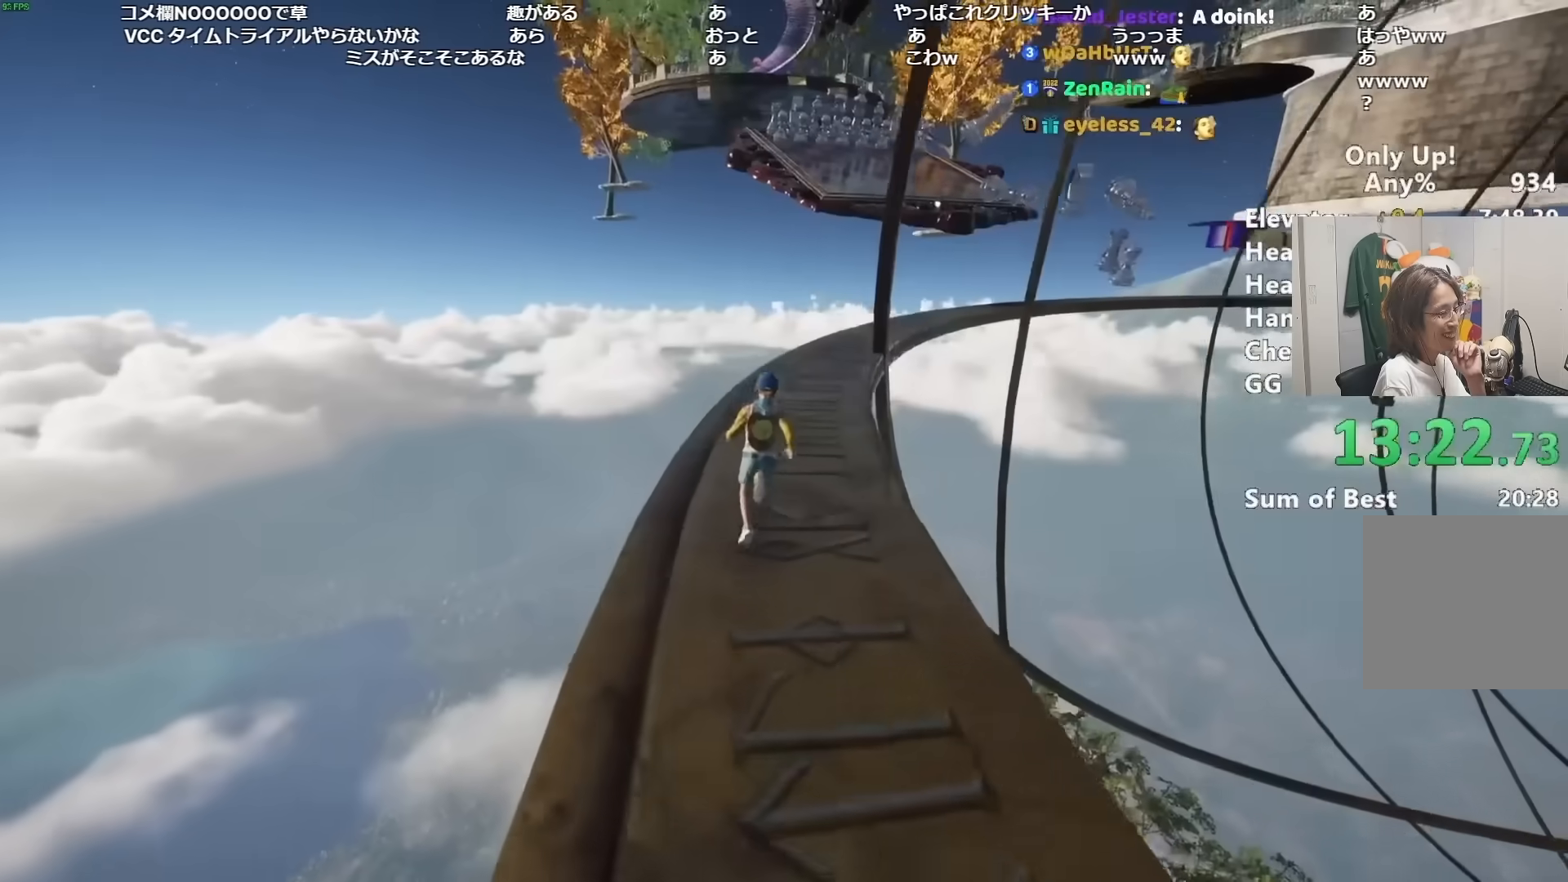
{"keys": ["shift", "w"], "mouse": [], "events": []}
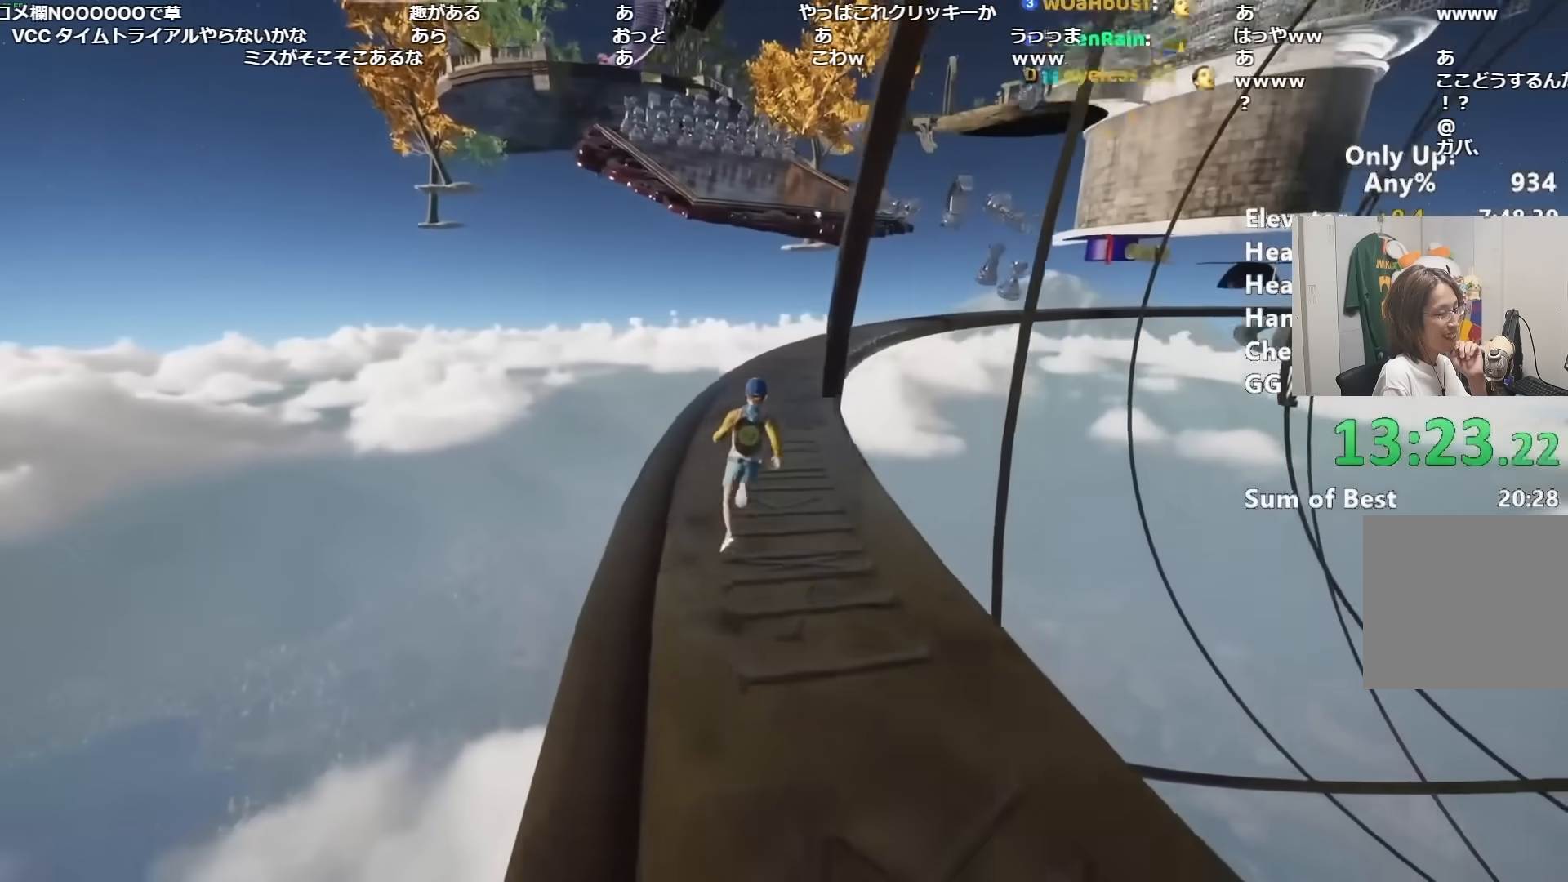
{"keys": ["shift", "w"], "mouse": [], "events": []}
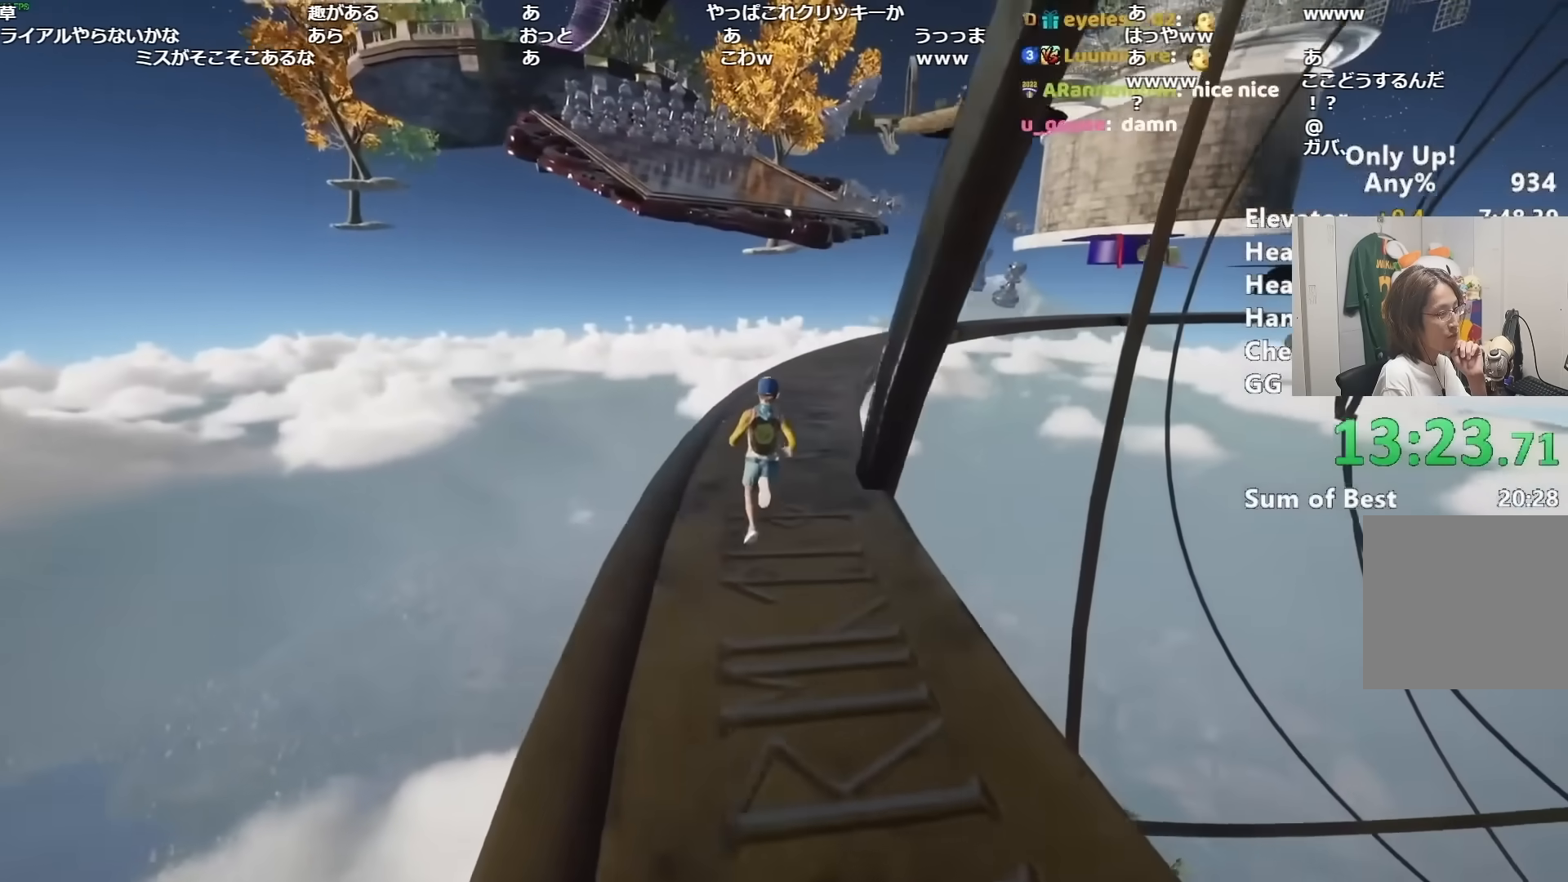
{"keys": ["shift", "w"], "mouse": [], "events": []}
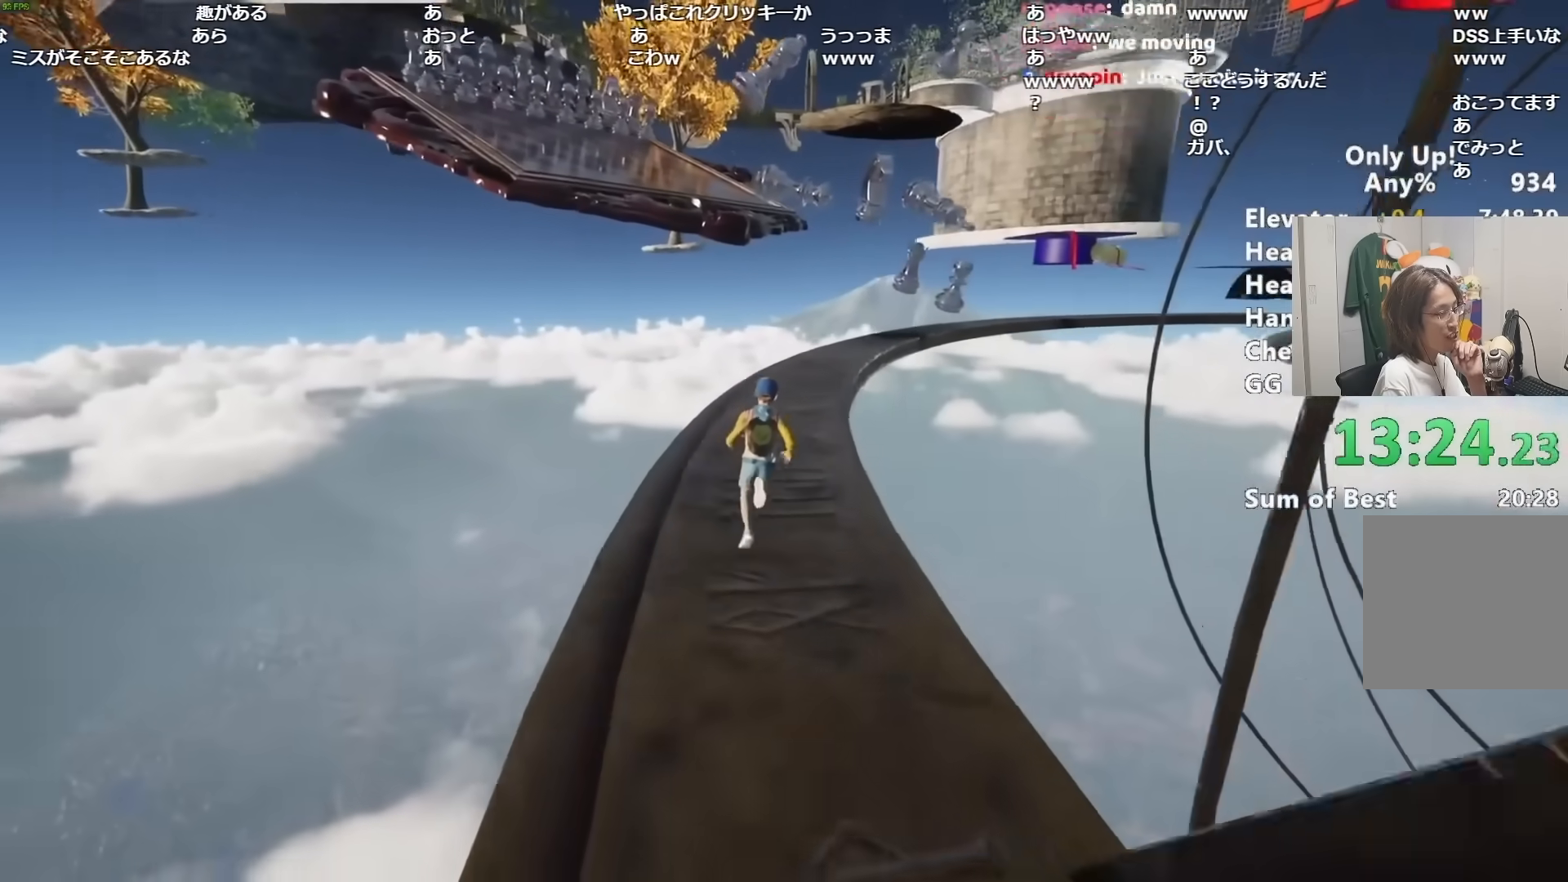
{"keys": ["shift", "w"], "mouse": [], "events": []}
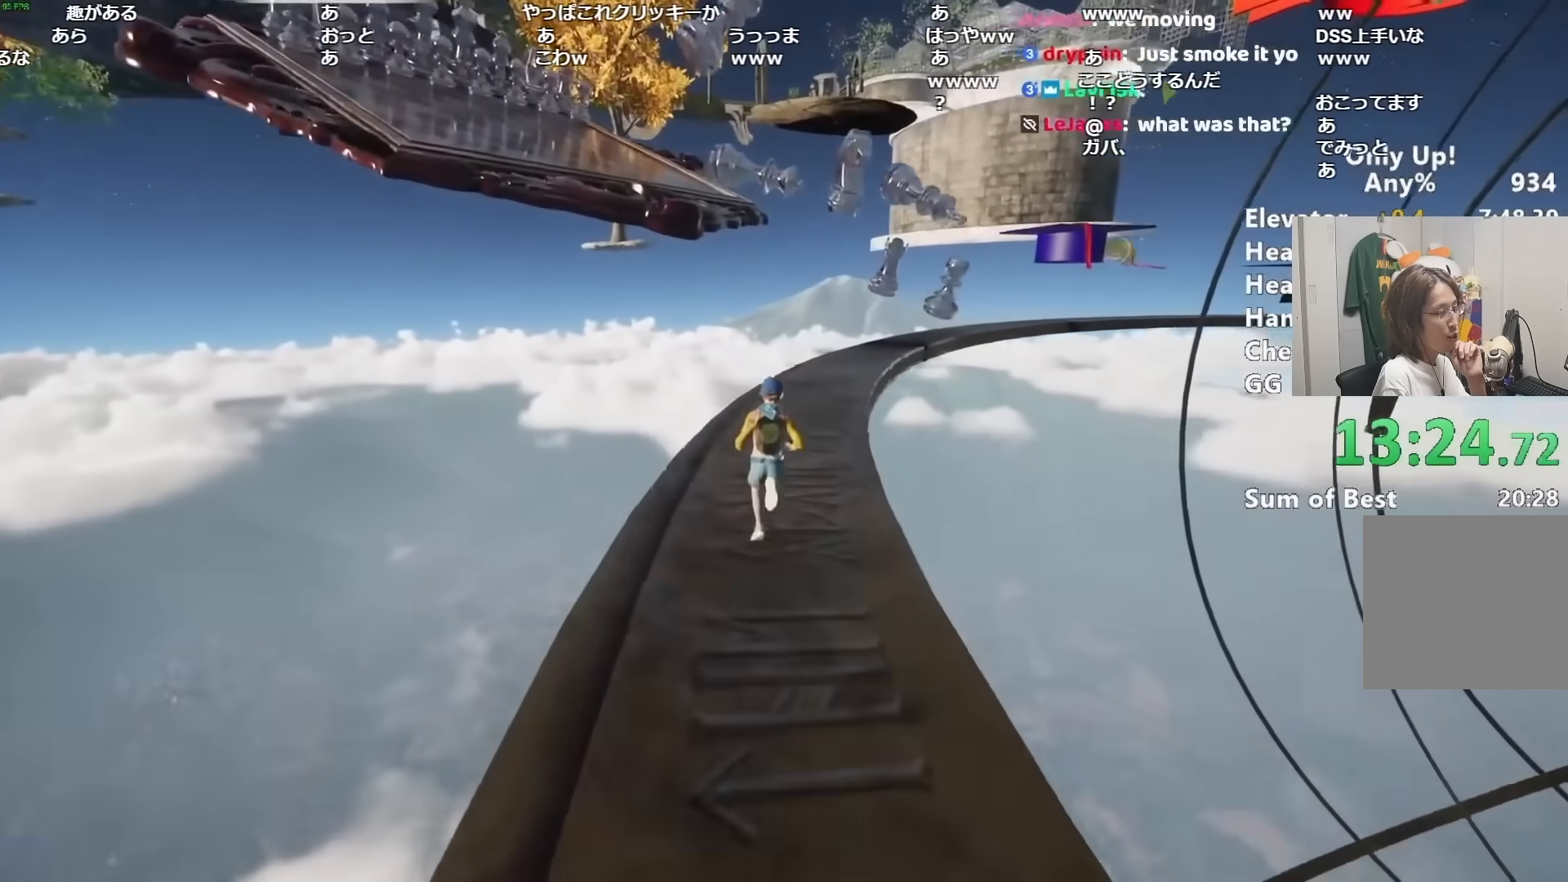
{"keys": ["shift", "w"], "mouse": [], "events": []}
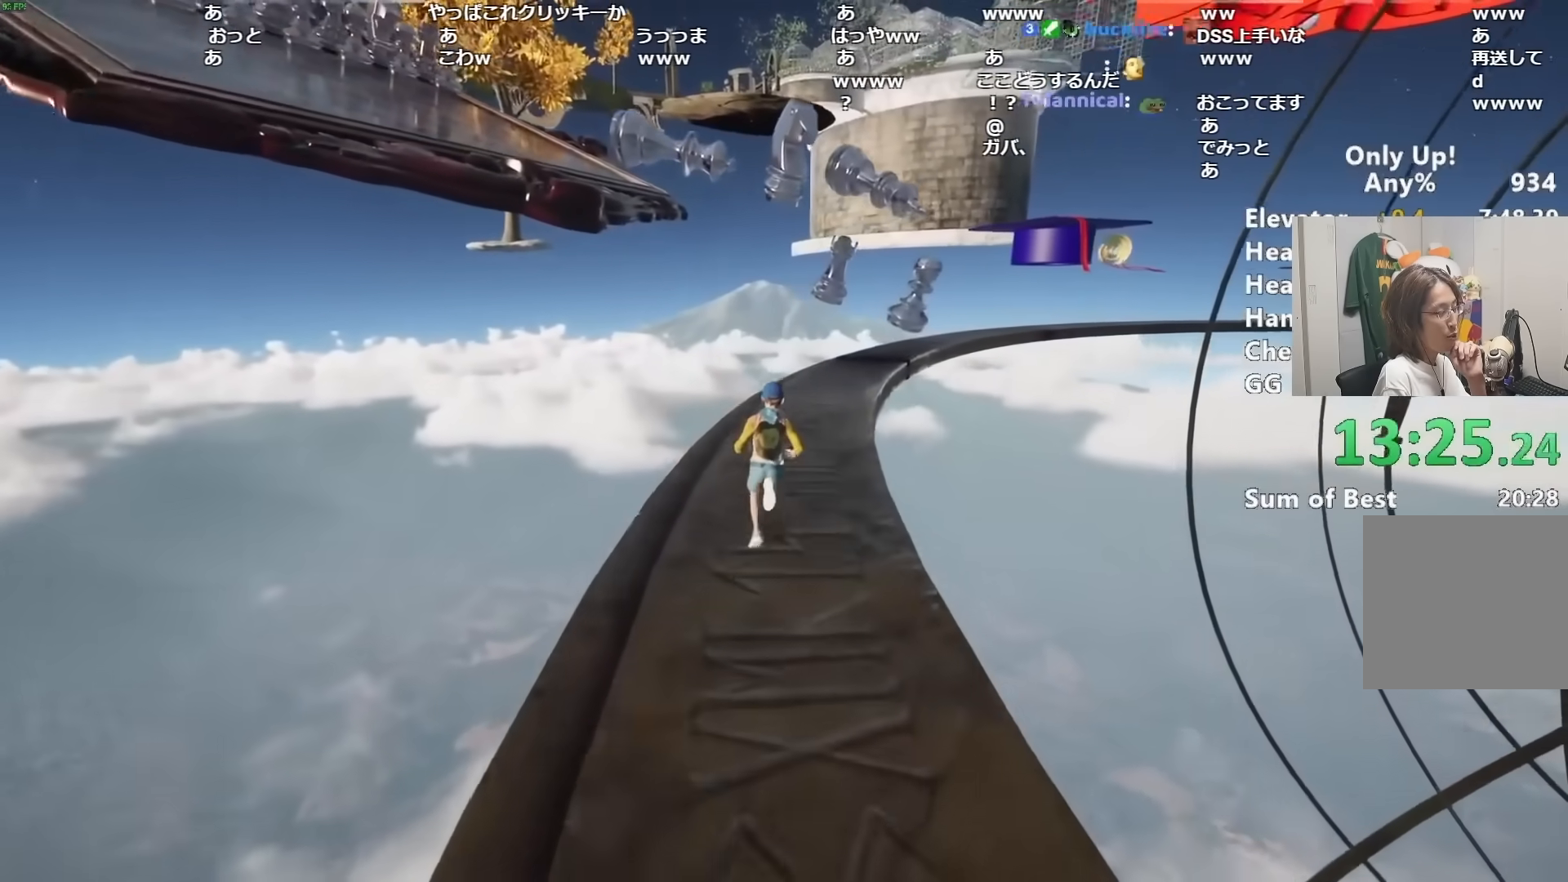
{"keys": ["shift", "w"], "mouse": [], "events": []}
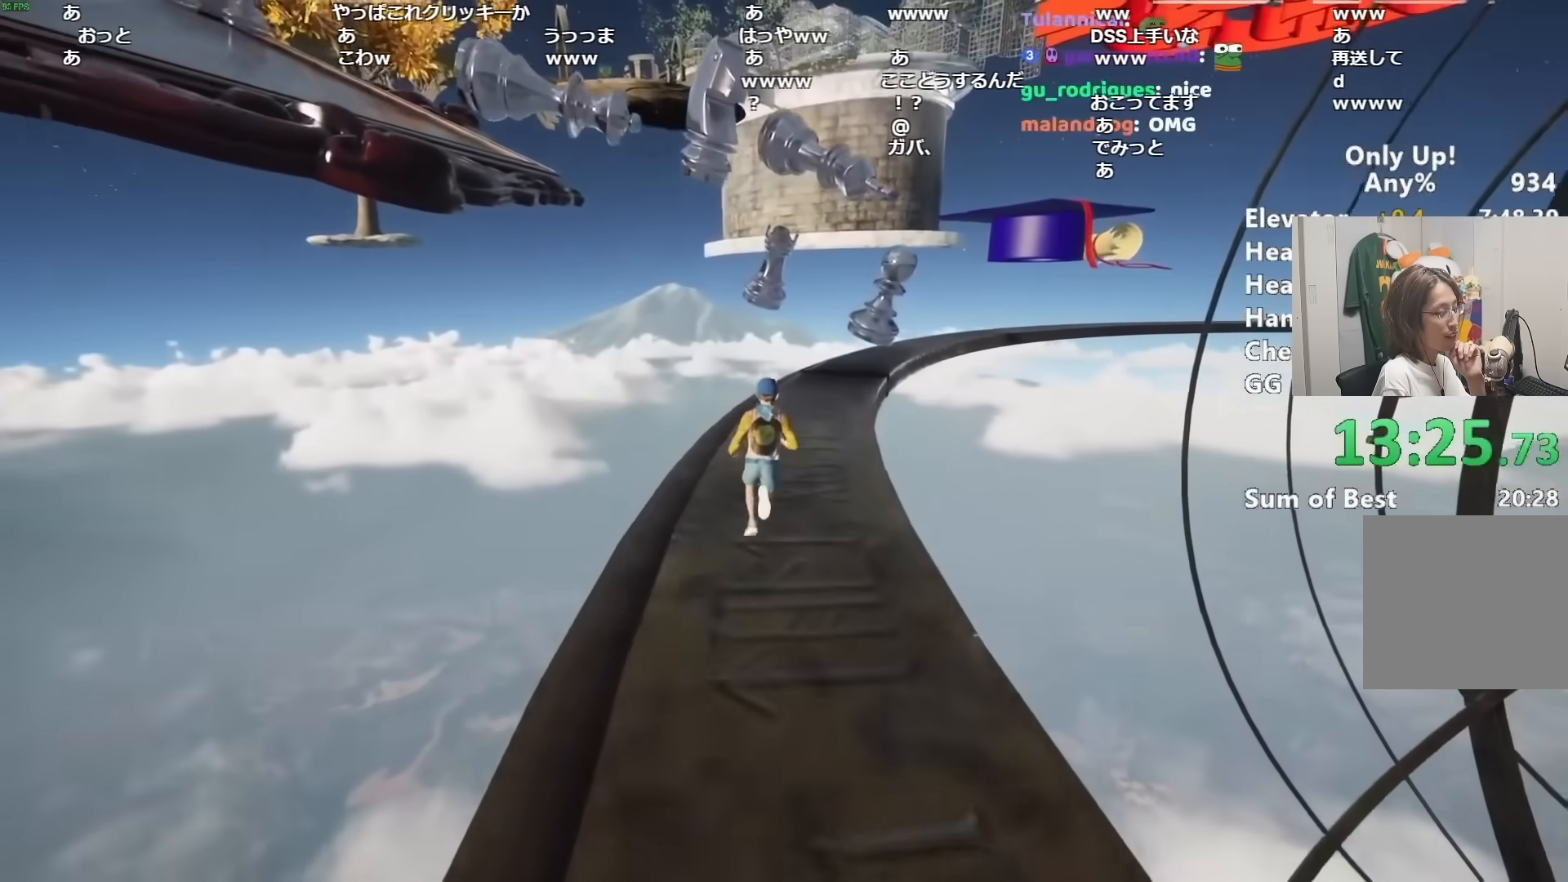
{"keys": ["shift", "w"], "mouse": [], "events": []}